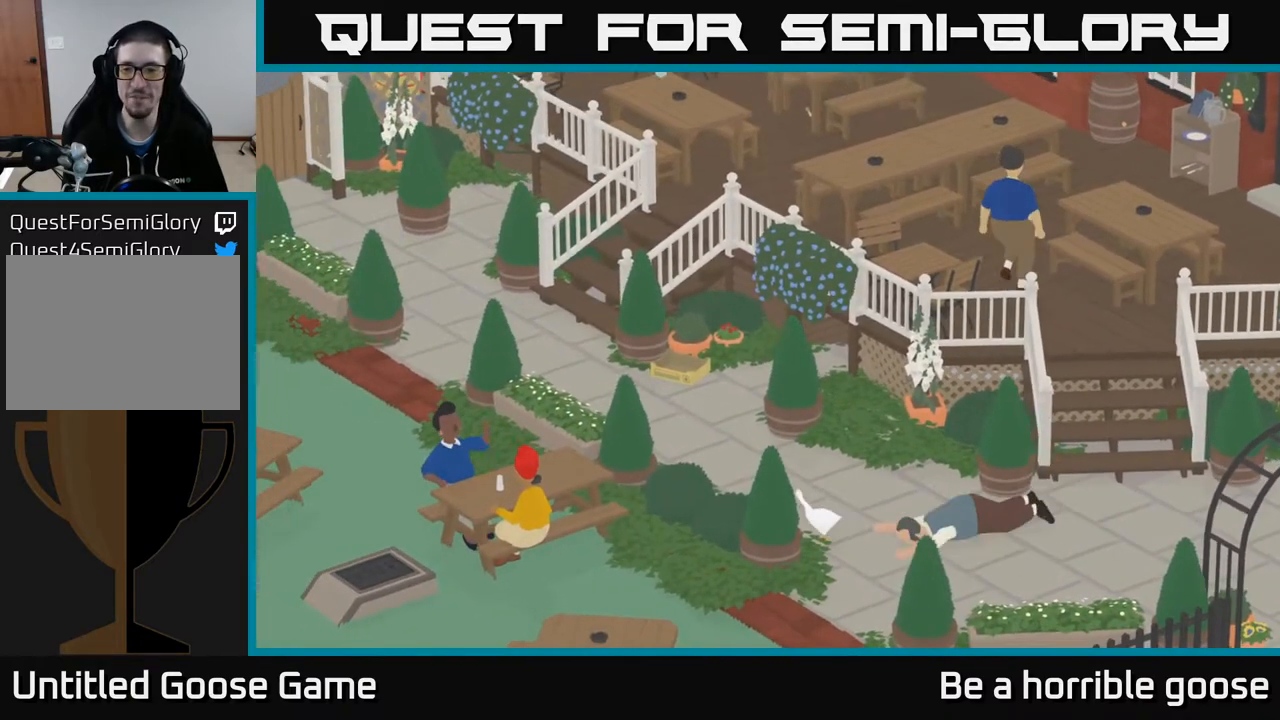
Gameplay with a controller (Xbox layout); each line is a JSON object with the inputs held at the frame after it. "events" lists button and stick changes between this image and that frame as [ms after this image, input, new state], when the widget could be followed in between.
{"buttons": ["A"], "left_stick": "up-left", "right_stick": "center", "events": [[133, "A", "up"], [300, "A", "down"]]}
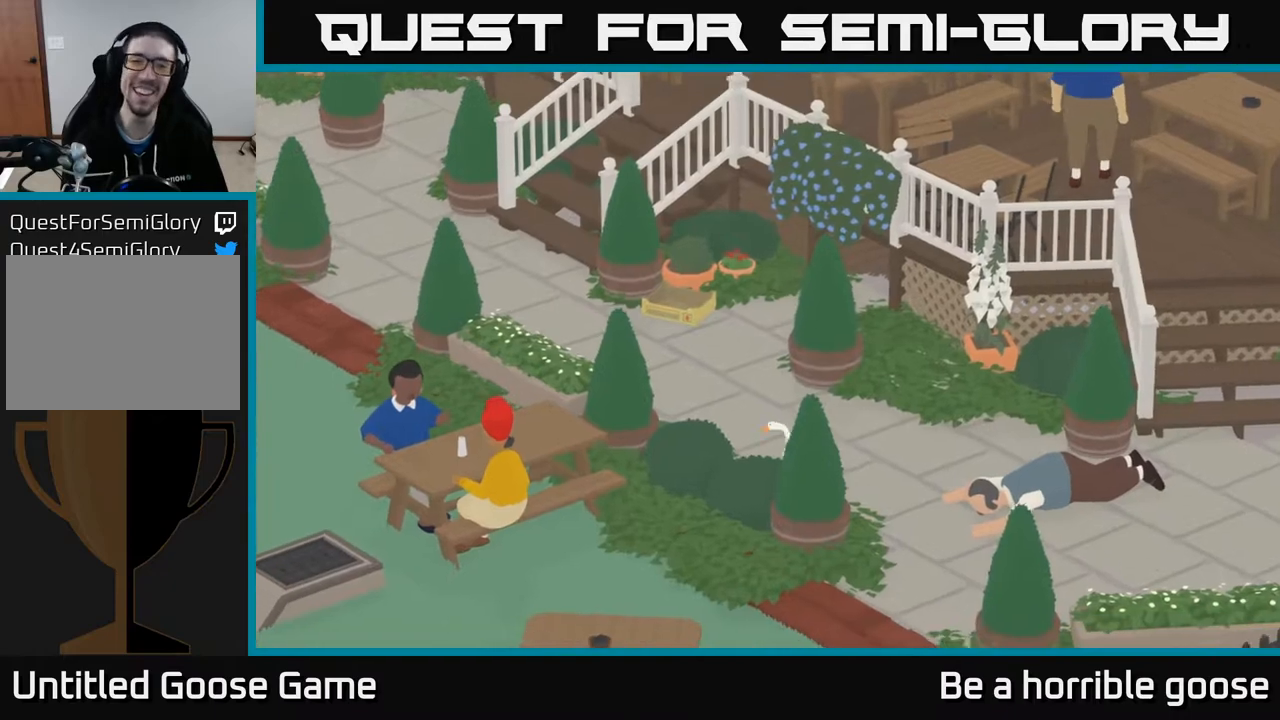
{"buttons": ["A"], "left_stick": "up-left", "right_stick": "center", "events": []}
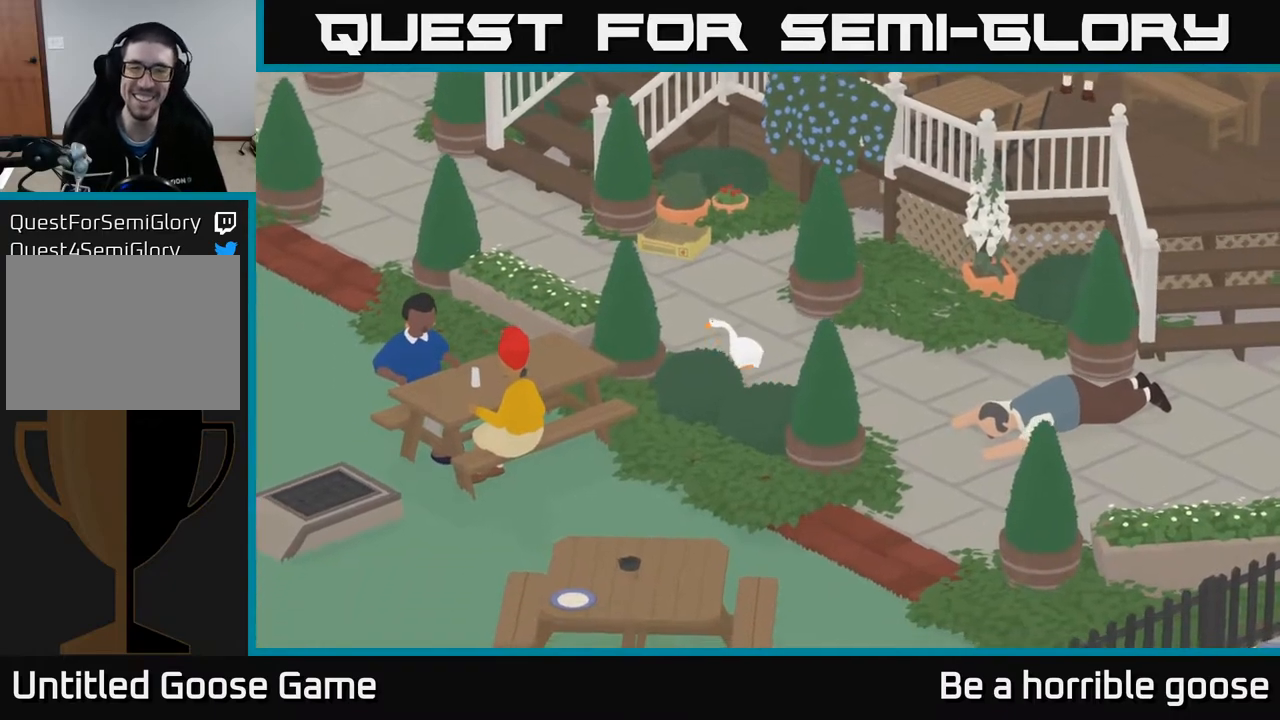
{"buttons": ["A"], "left_stick": "up-left", "right_stick": "center", "events": []}
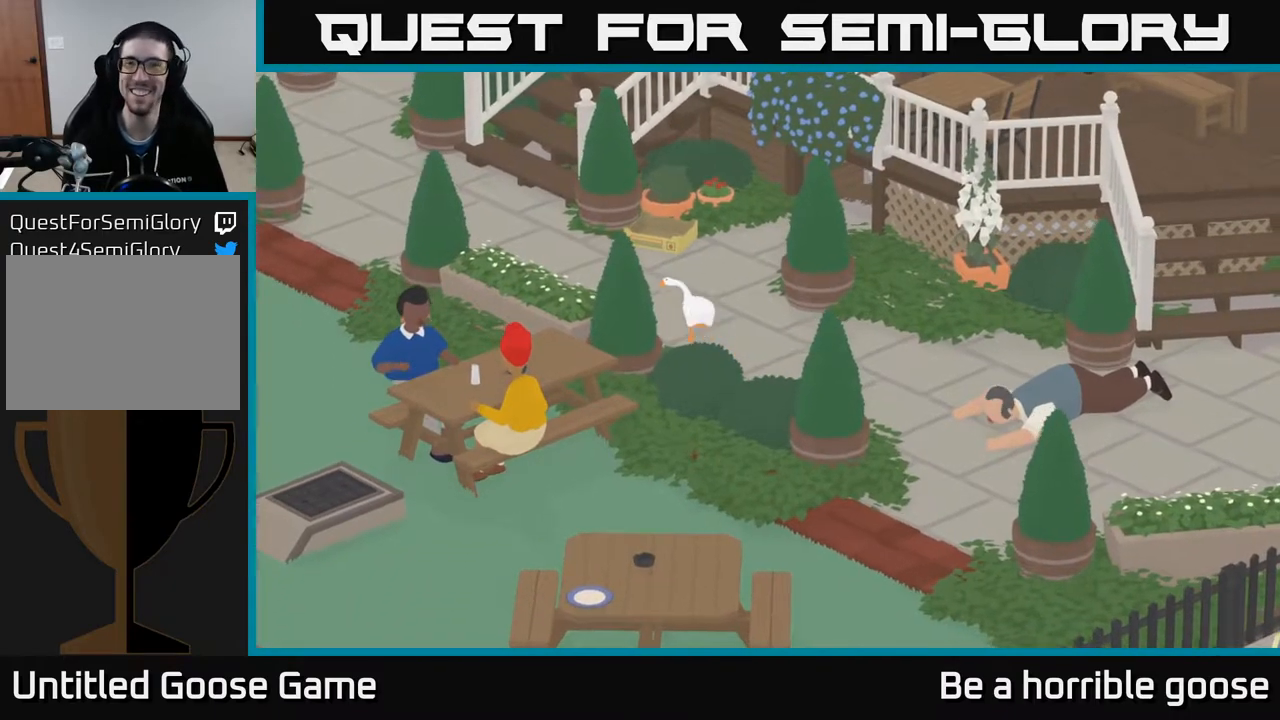
{"buttons": ["A"], "left_stick": "up-left", "right_stick": "center", "events": []}
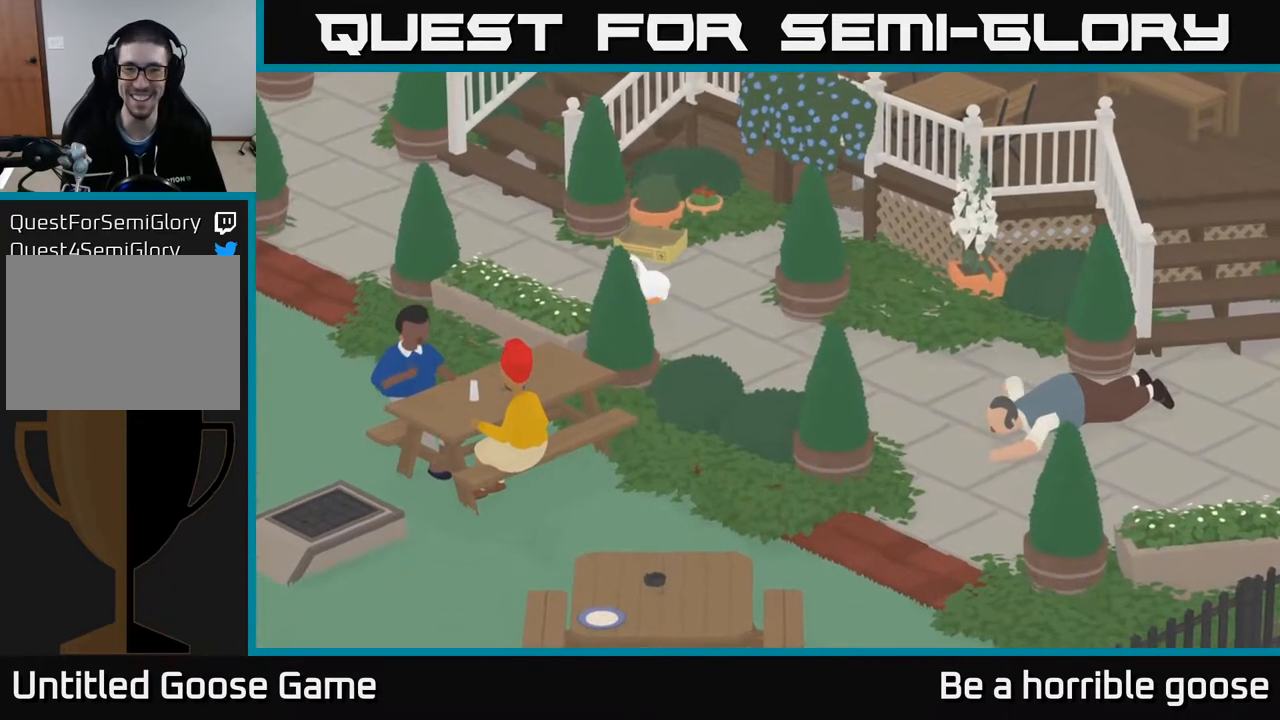
{"buttons": ["A"], "left_stick": "up-left", "right_stick": "center", "events": []}
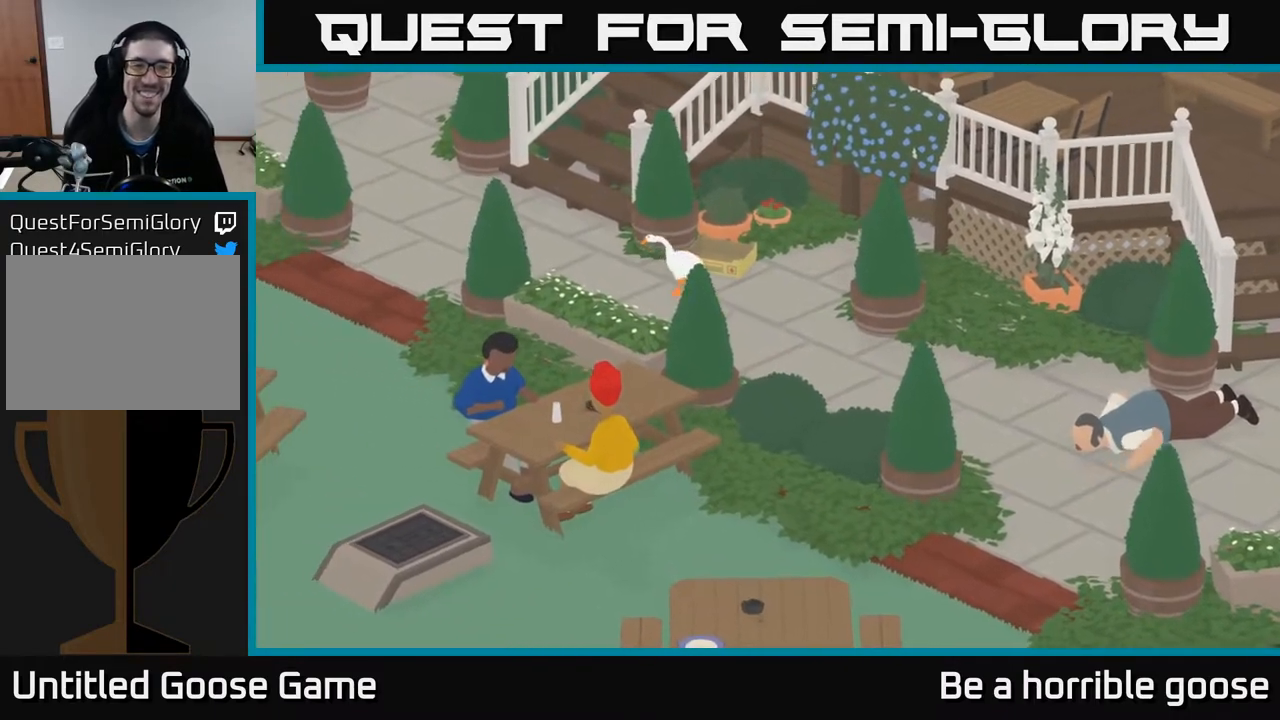
{"buttons": [], "left_stick": "up", "right_stick": "center", "events": [[333, "left_stick", "up"], [350, "A", "up"]]}
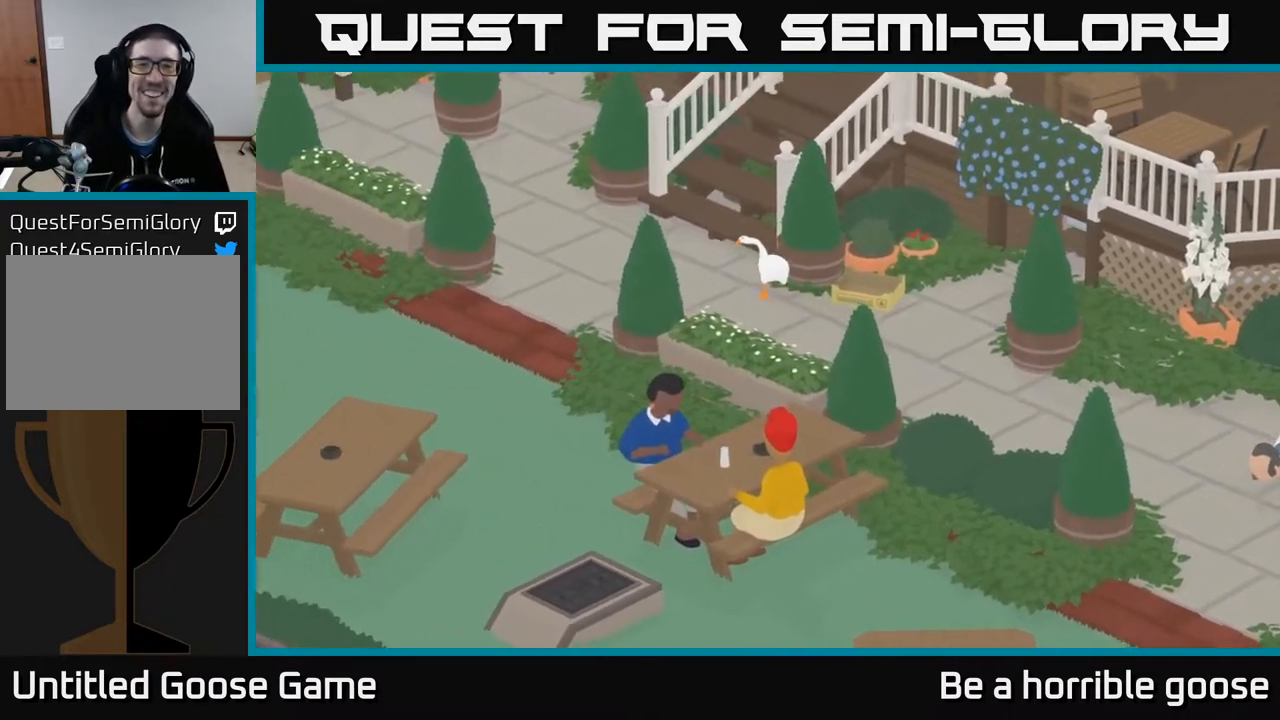
{"buttons": [], "left_stick": "up", "right_stick": "center", "events": []}
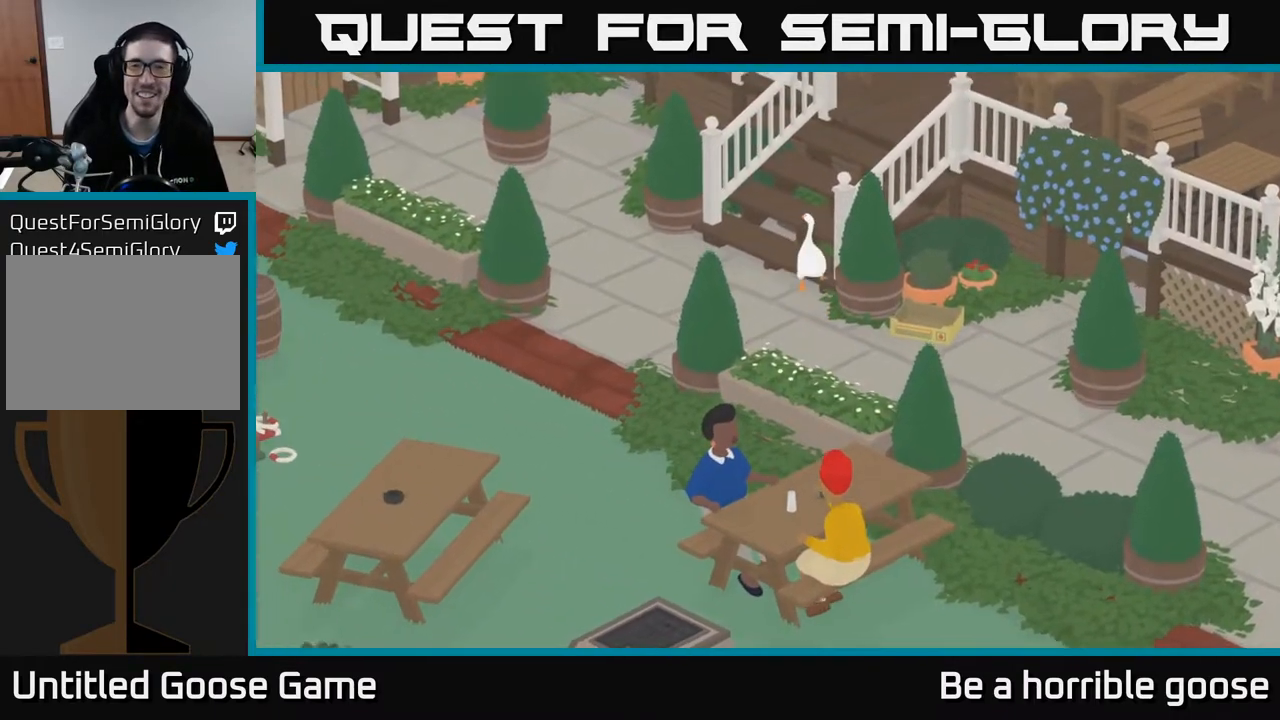
{"buttons": [], "left_stick": "up", "right_stick": "center", "events": [[100, "A", "down"], [300, "A", "up"]]}
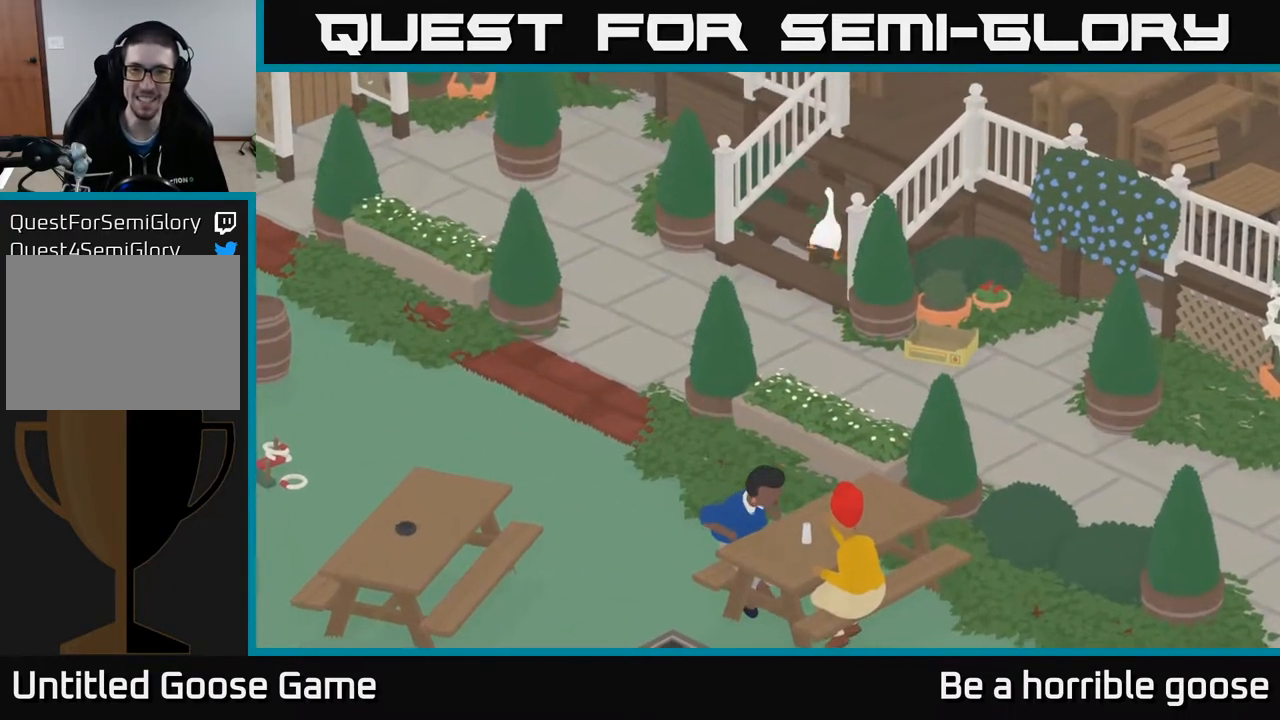
{"buttons": [], "left_stick": "up", "right_stick": "center", "events": [[33, "left_stick", "up-right"], [350, "left_stick", "up"]]}
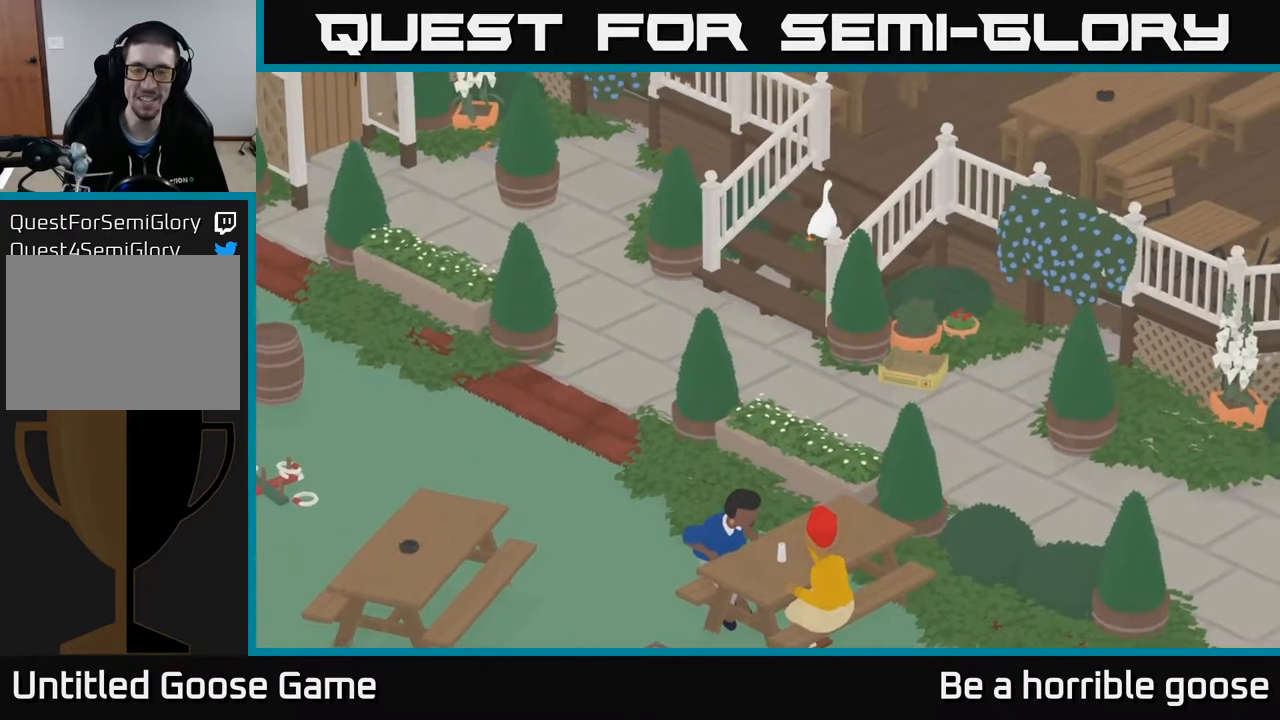
{"buttons": [], "left_stick": "center", "right_stick": "center", "events": [[283, "left_stick", "center"]]}
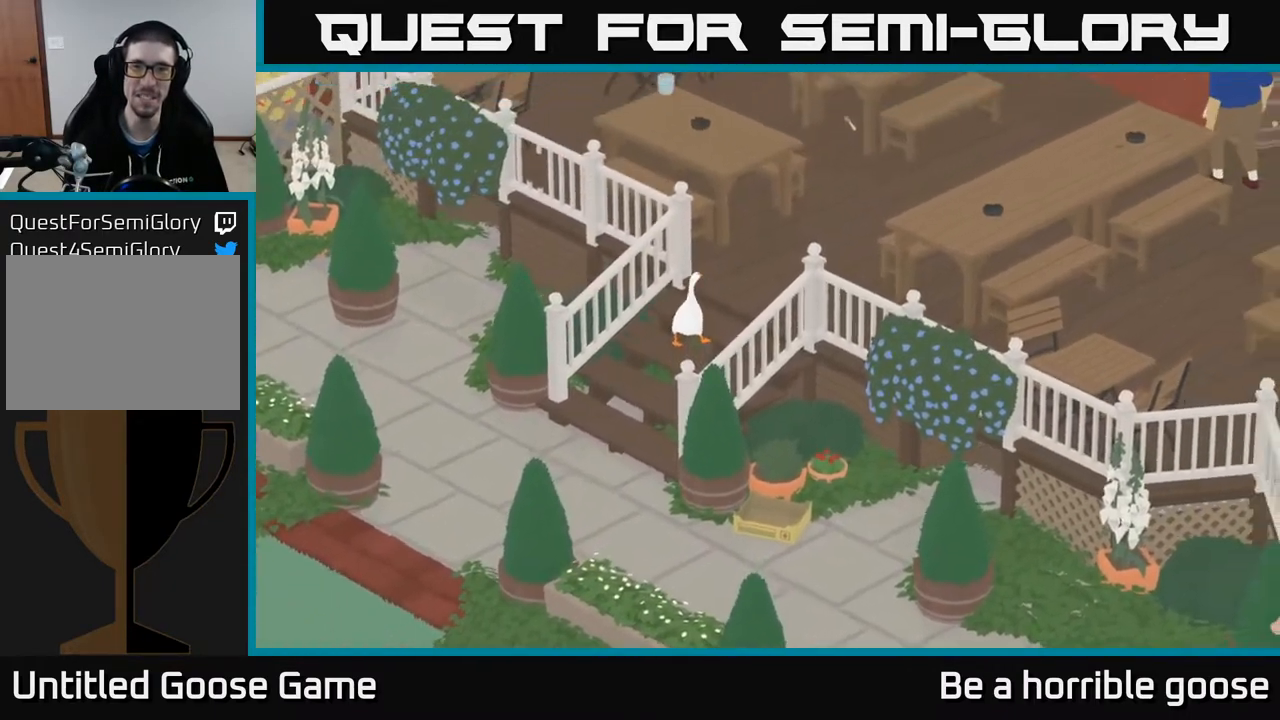
{"buttons": [], "left_stick": "up-right", "right_stick": "center", "events": [[350, "left_stick", "up-right"]]}
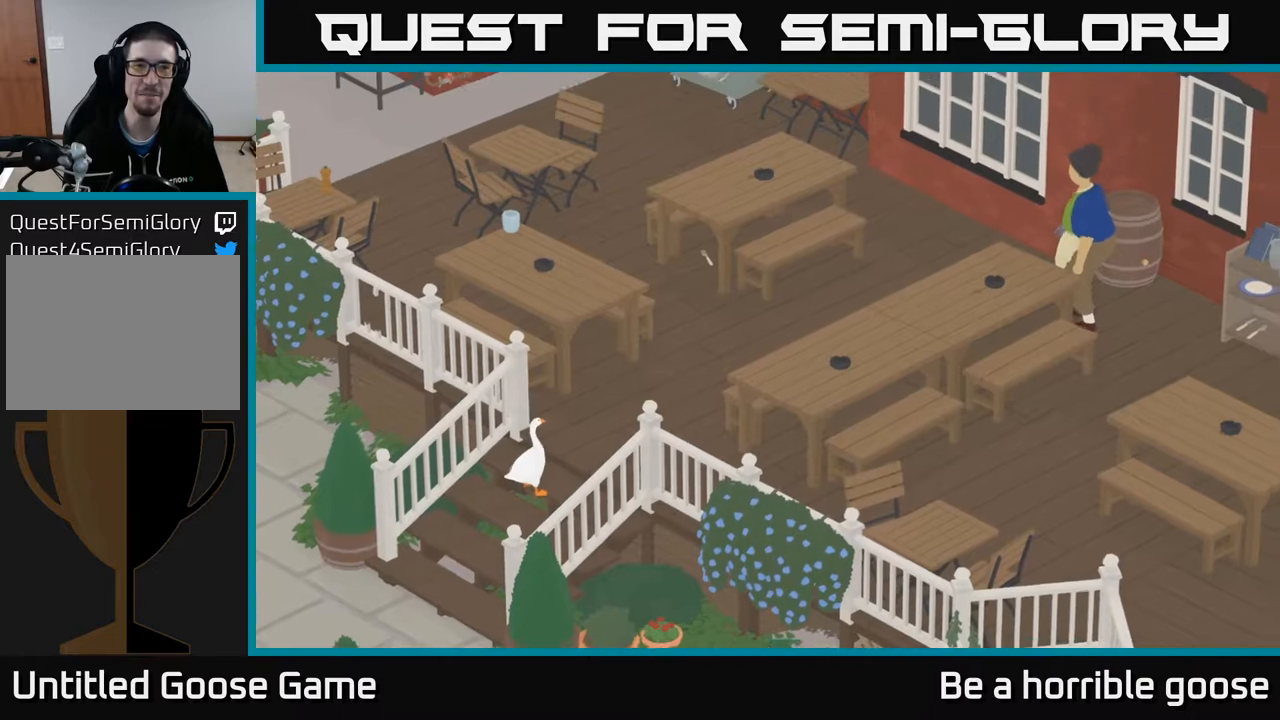
{"buttons": ["A"], "left_stick": "up-right", "right_stick": "center", "events": [[133, "A", "down"]]}
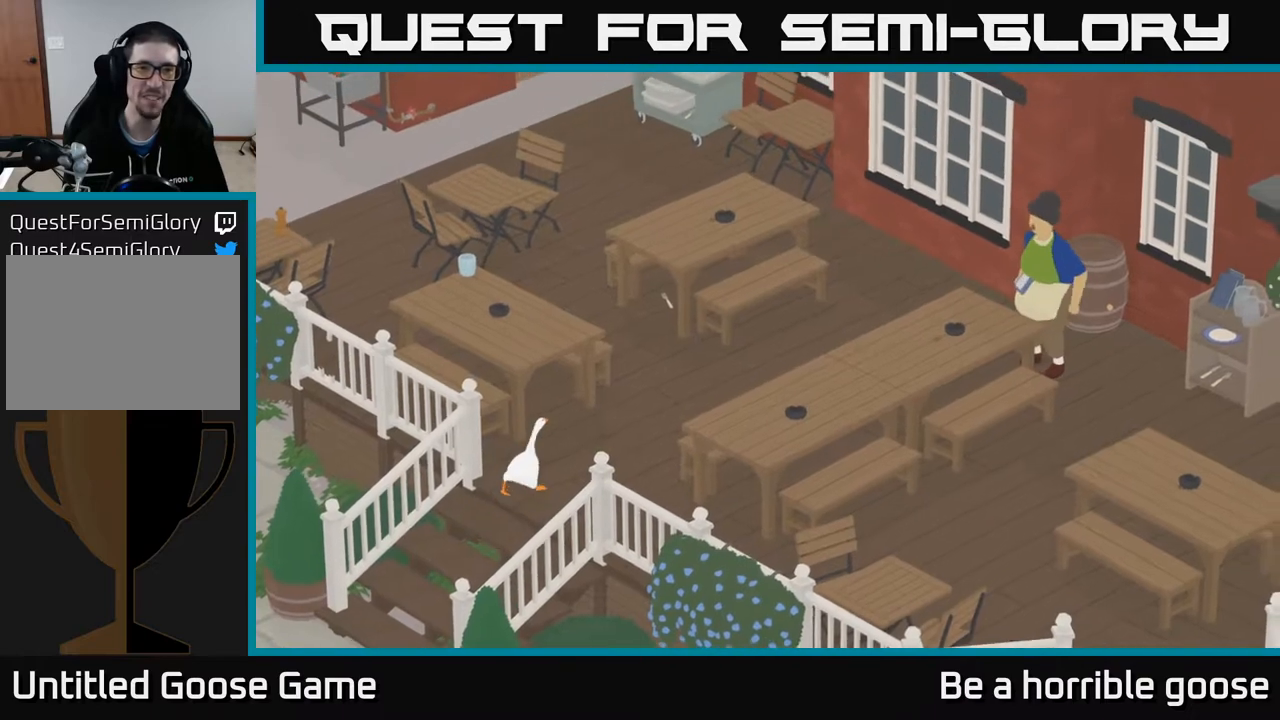
{"buttons": ["A"], "left_stick": "up-right", "right_stick": "center", "events": []}
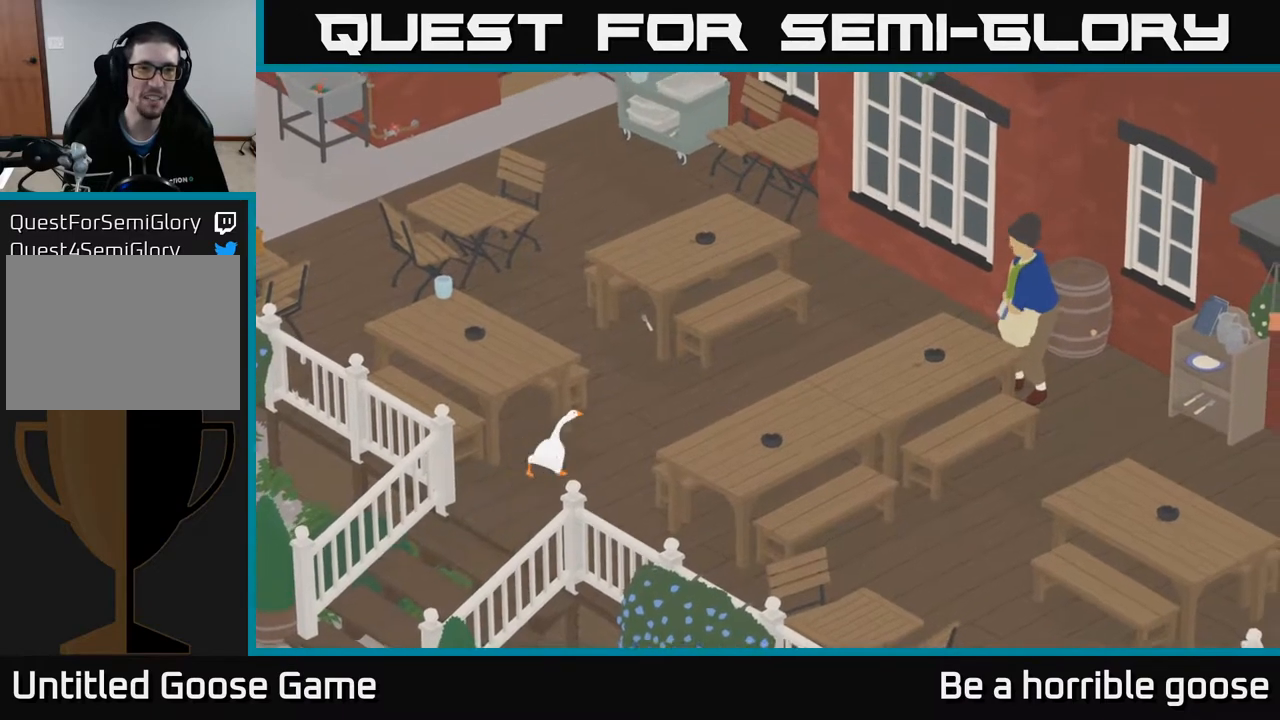
{"buttons": ["A"], "left_stick": "up", "right_stick": "center", "events": [[250, "left_stick", "up"]]}
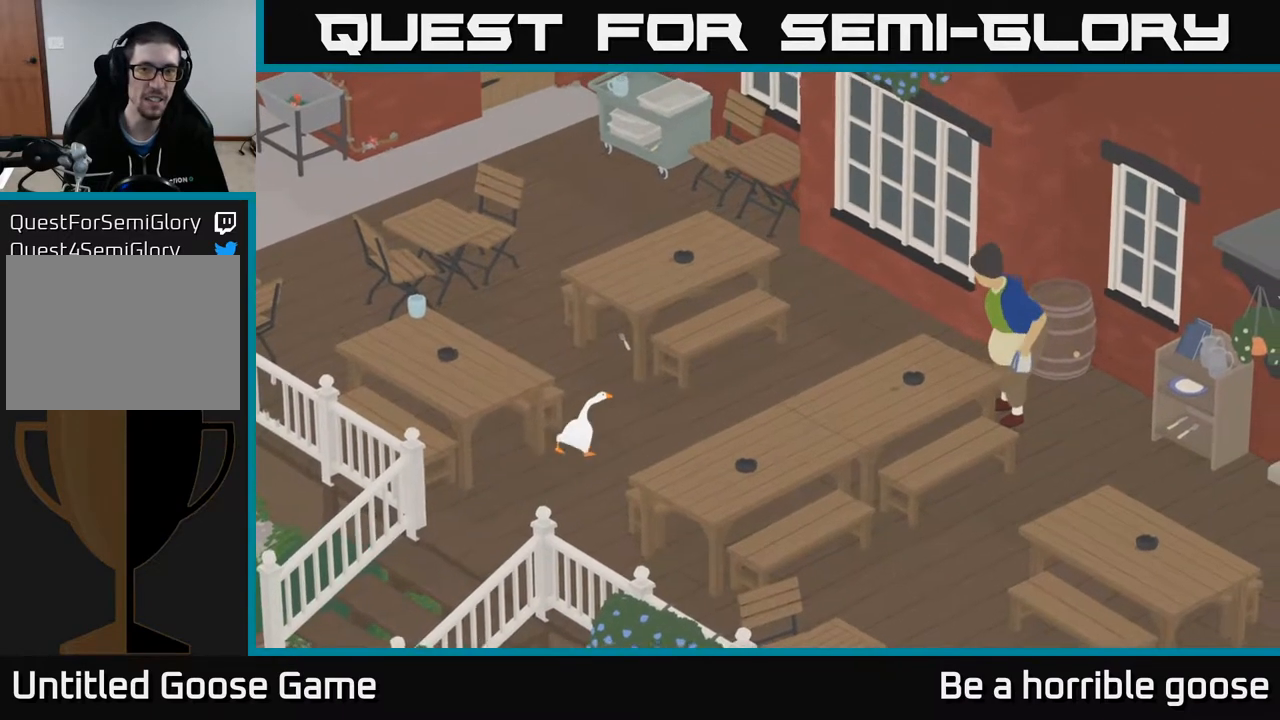
{"buttons": [], "left_stick": "left", "right_stick": "center", "events": [[50, "left_stick", "up-left"], [350, "A", "up"], [433, "left_stick", "left"]]}
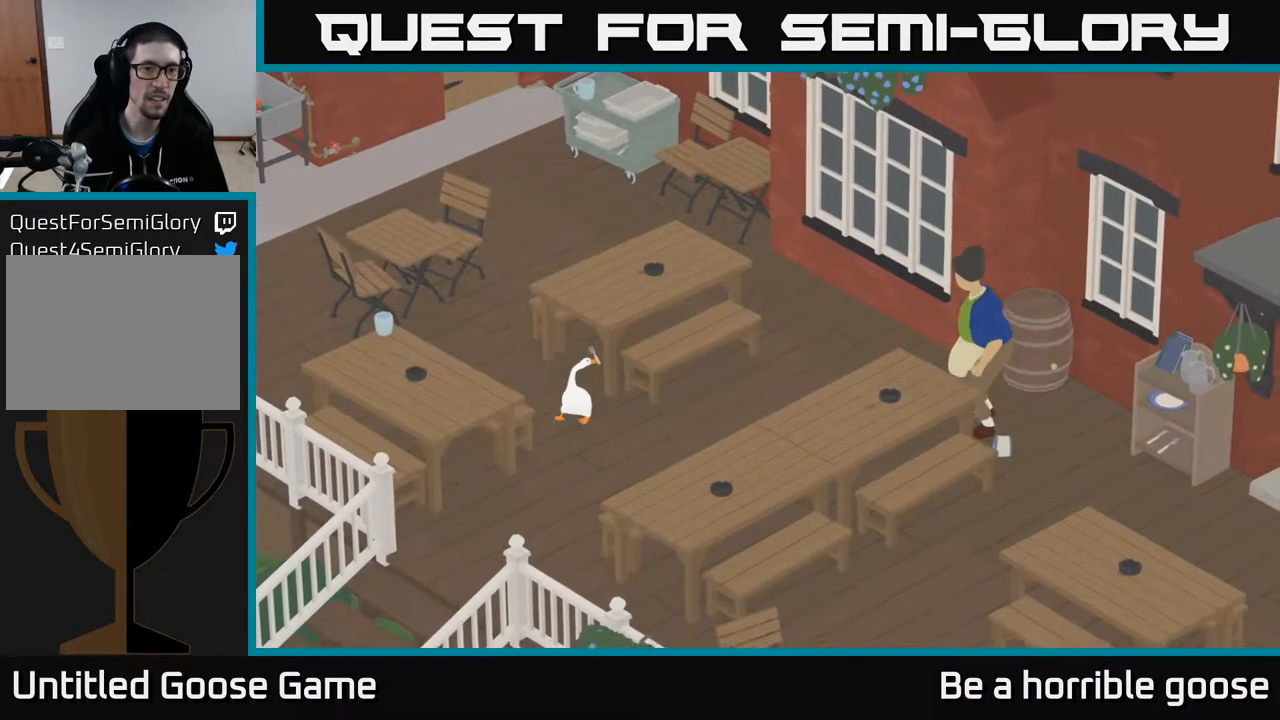
{"buttons": ["A"], "left_stick": "left", "right_stick": "center", "events": [[183, "A", "down"]]}
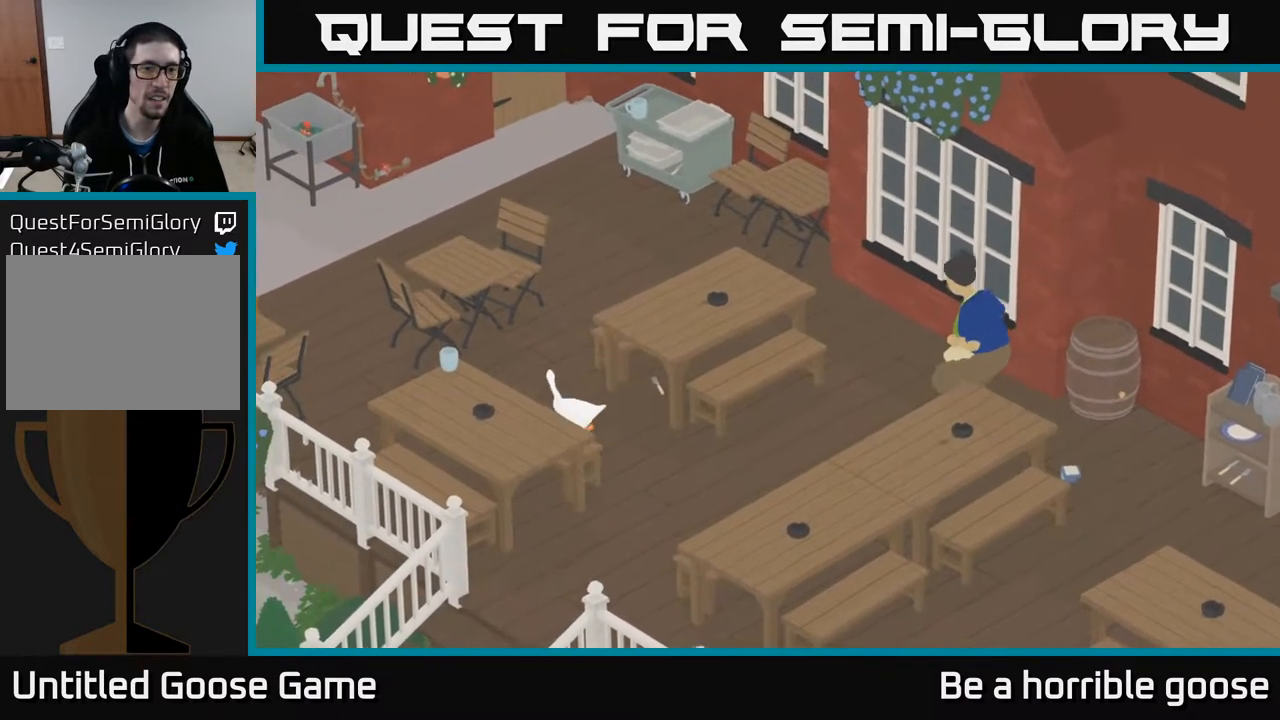
{"buttons": [], "left_stick": "left", "right_stick": "center", "events": [[250, "A", "up"], [383, "B", "down"], [483, "B", "up"]]}
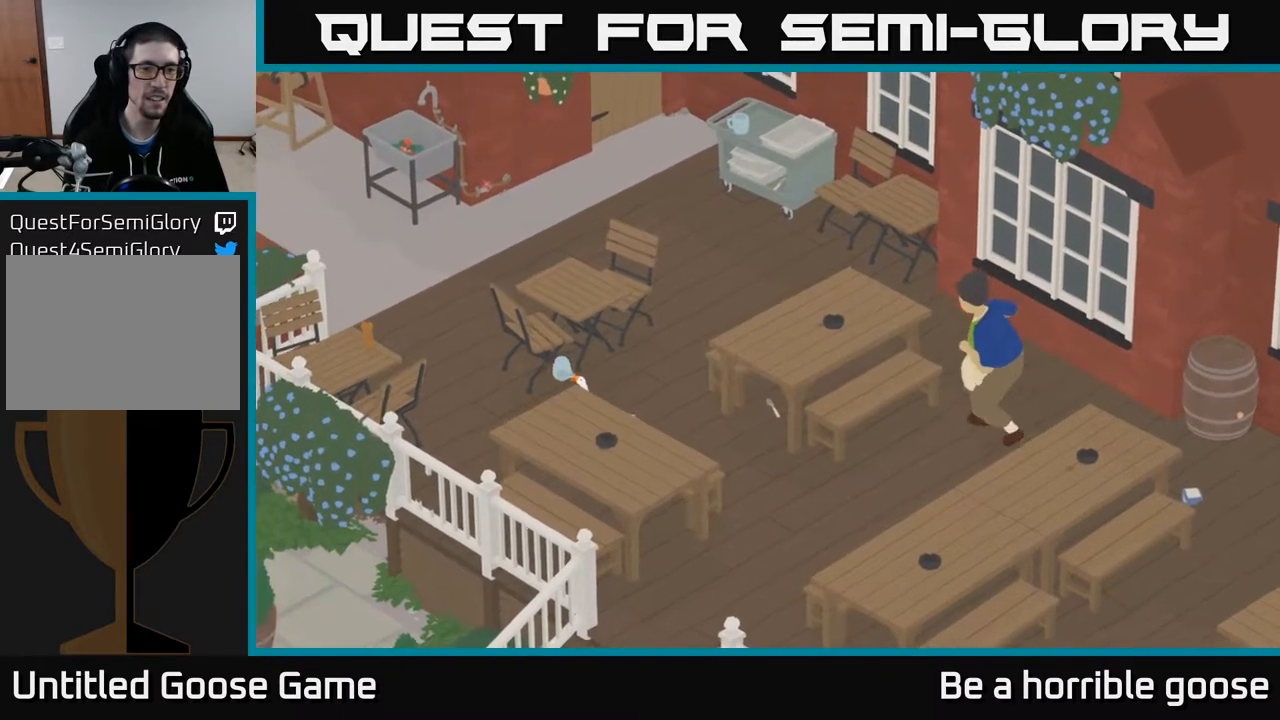
{"buttons": ["A"], "left_stick": "up-left", "right_stick": "center", "events": [[117, "left_stick", "down-left"], [233, "left_stick", "left"], [350, "A", "down"], [400, "left_stick", "up-left"]]}
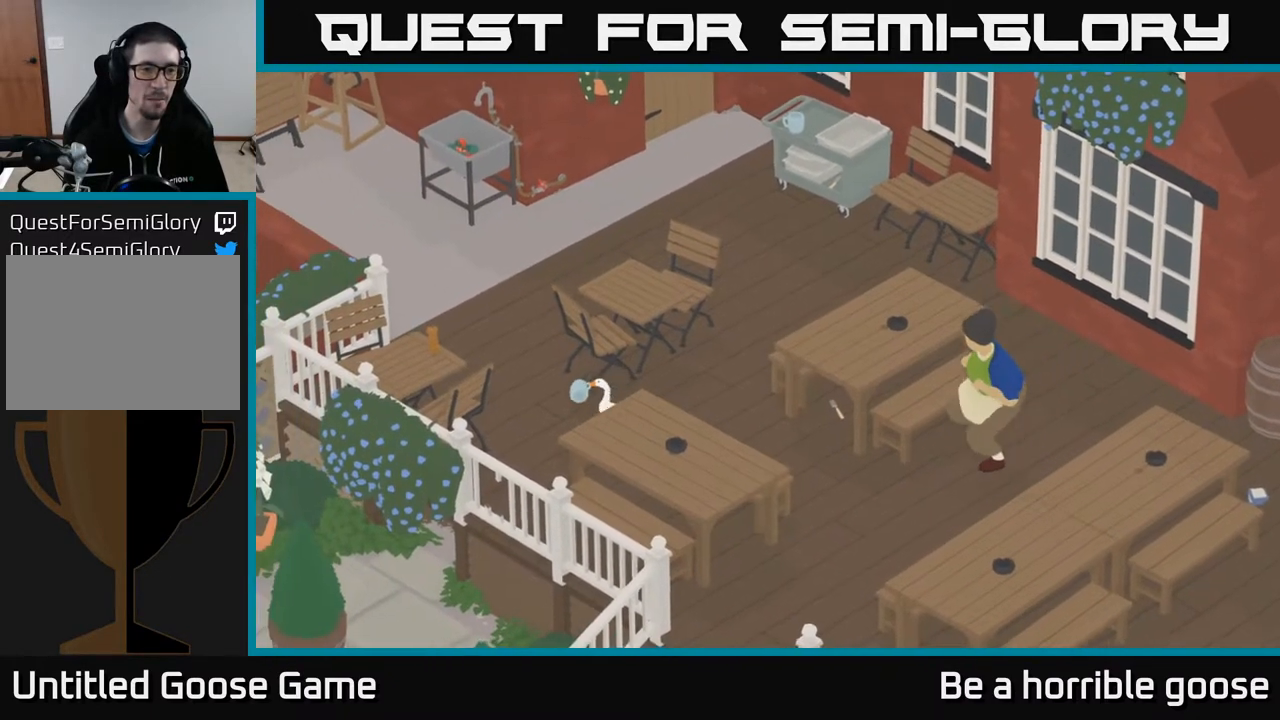
{"buttons": ["A"], "left_stick": "up-left", "right_stick": "center", "events": []}
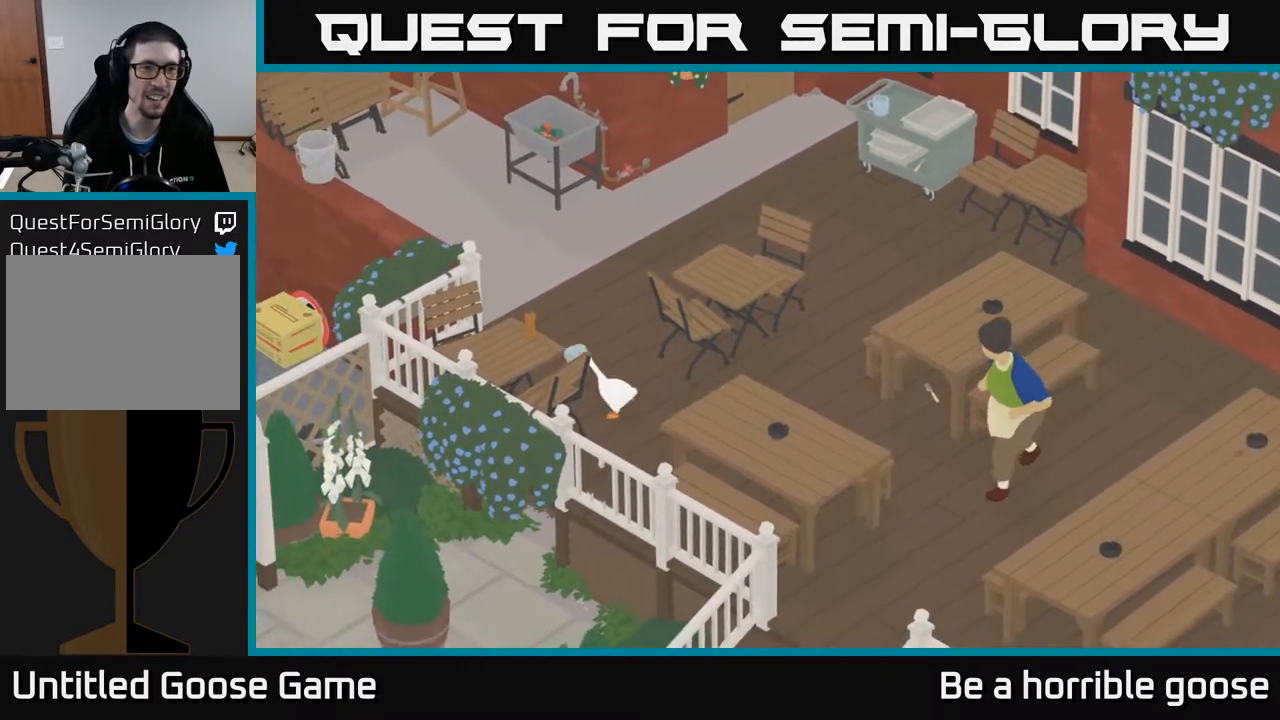
{"buttons": ["A"], "left_stick": "up", "right_stick": "center", "events": [[417, "left_stick", "up"]]}
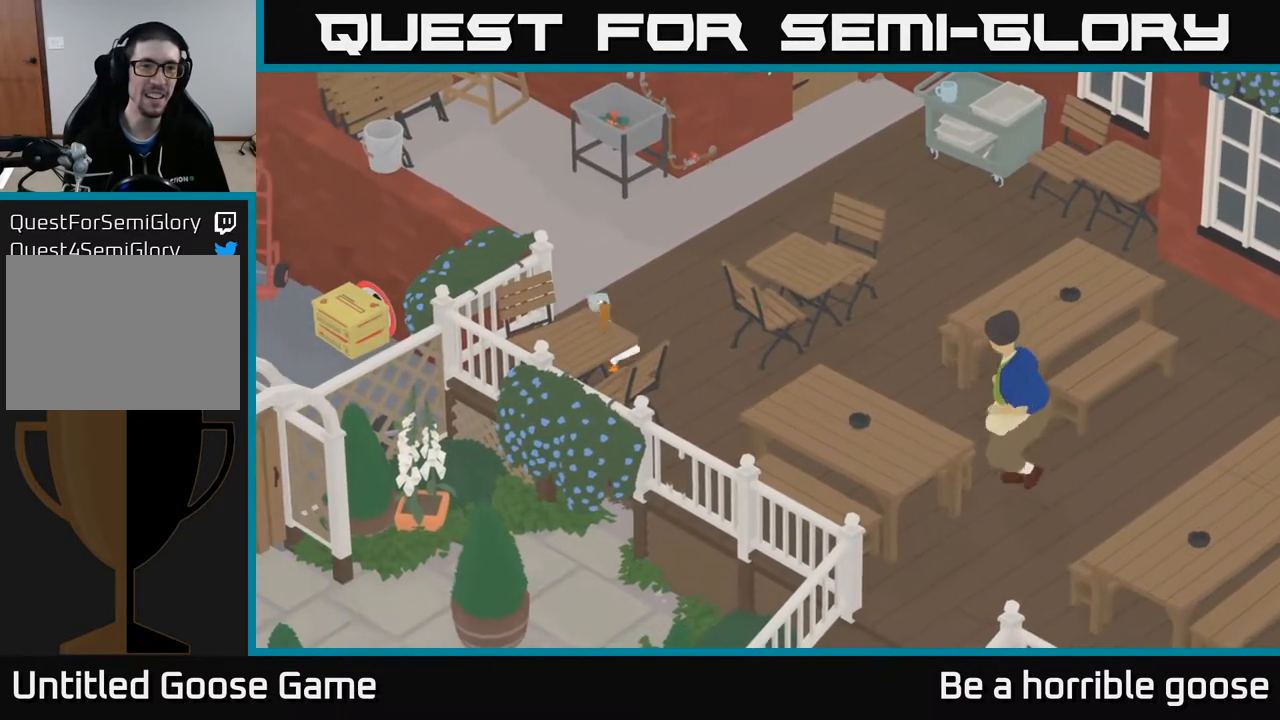
{"buttons": ["A"], "left_stick": "up", "right_stick": "center", "events": []}
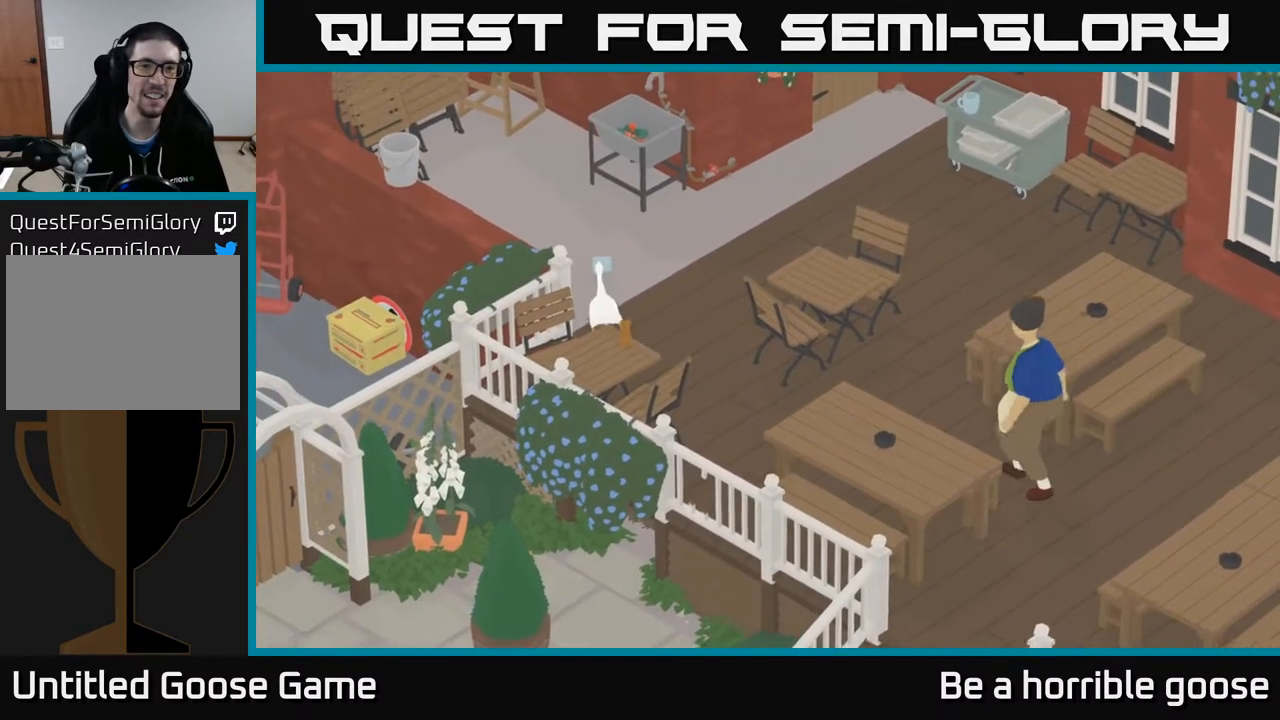
{"buttons": ["A"], "left_stick": "up-left", "right_stick": "center", "events": [[417, "left_stick", "up-left"]]}
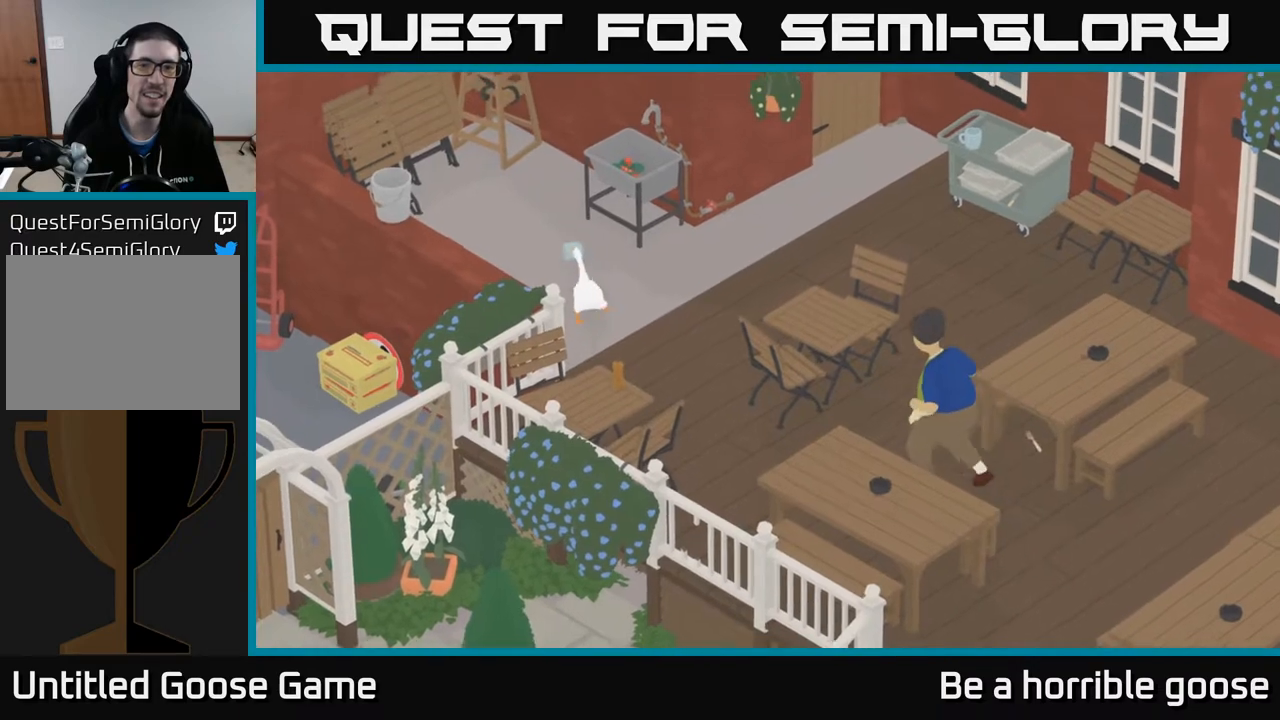
{"buttons": ["A"], "left_stick": "up-left", "right_stick": "center", "events": []}
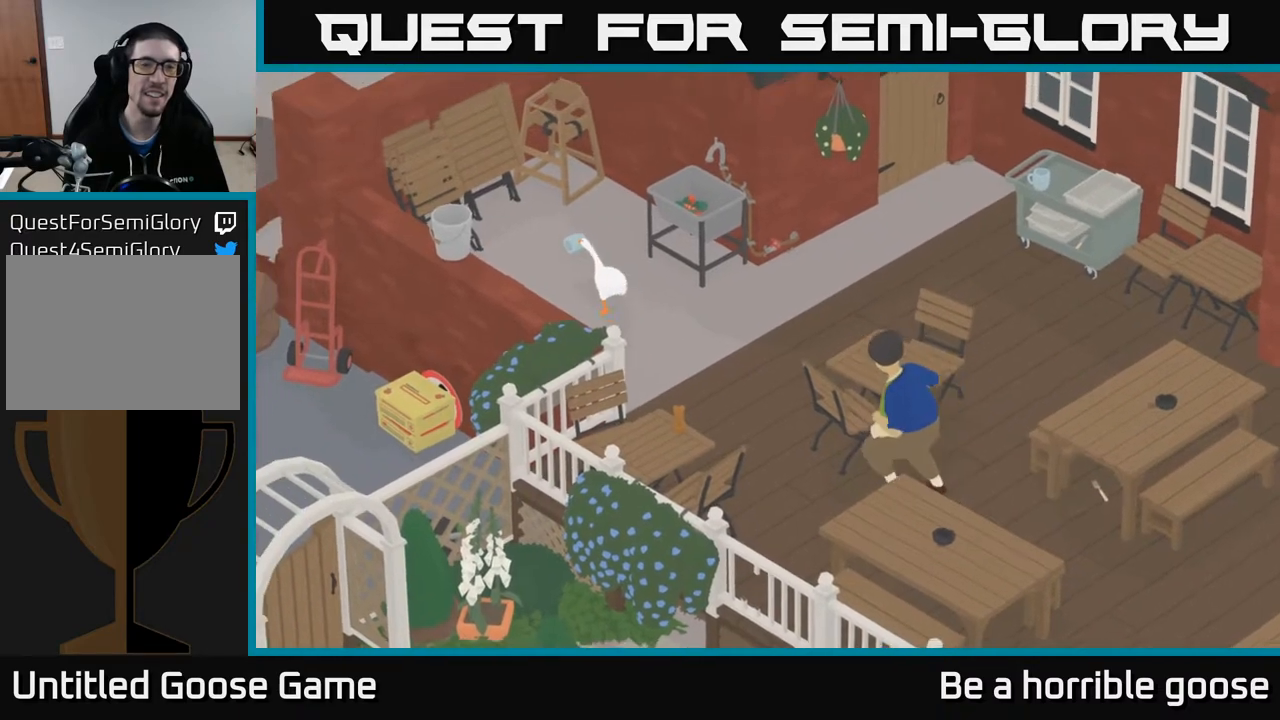
{"buttons": ["A"], "left_stick": "up-left", "right_stick": "center", "events": []}
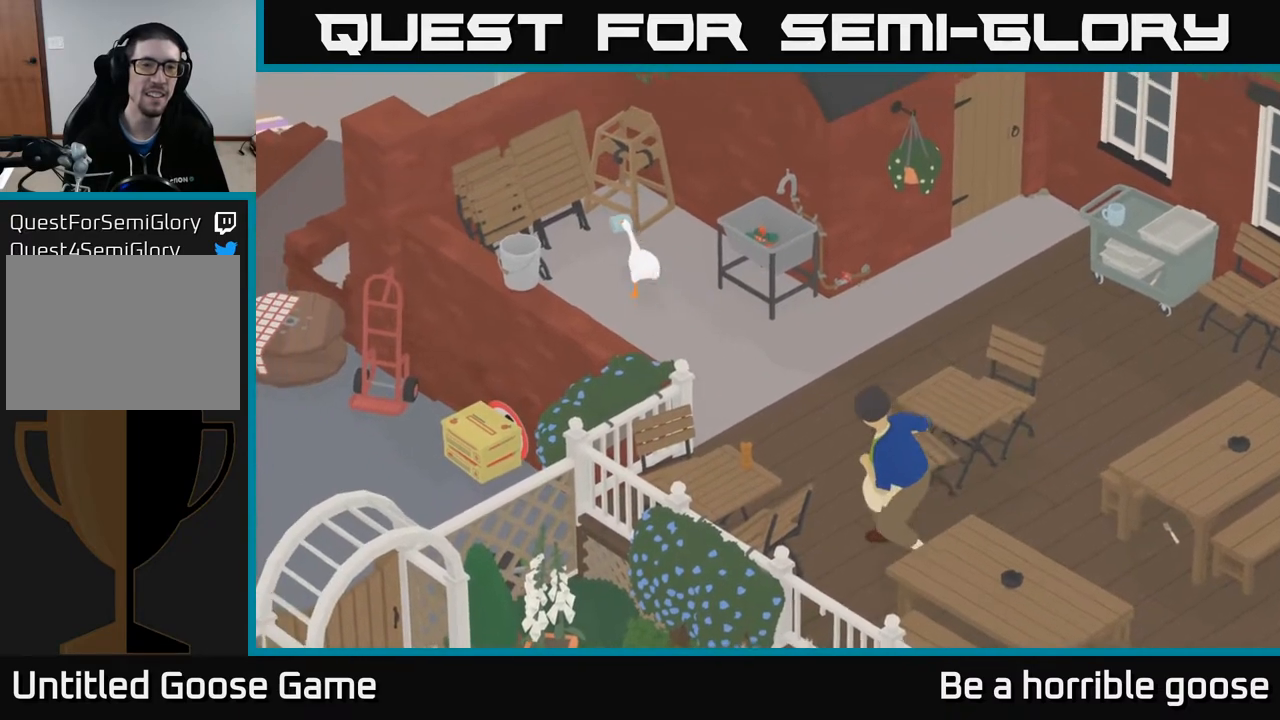
{"buttons": ["A"], "left_stick": "left", "right_stick": "center", "events": [[100, "A", "up"], [183, "left_stick", "left"], [350, "A", "down"]]}
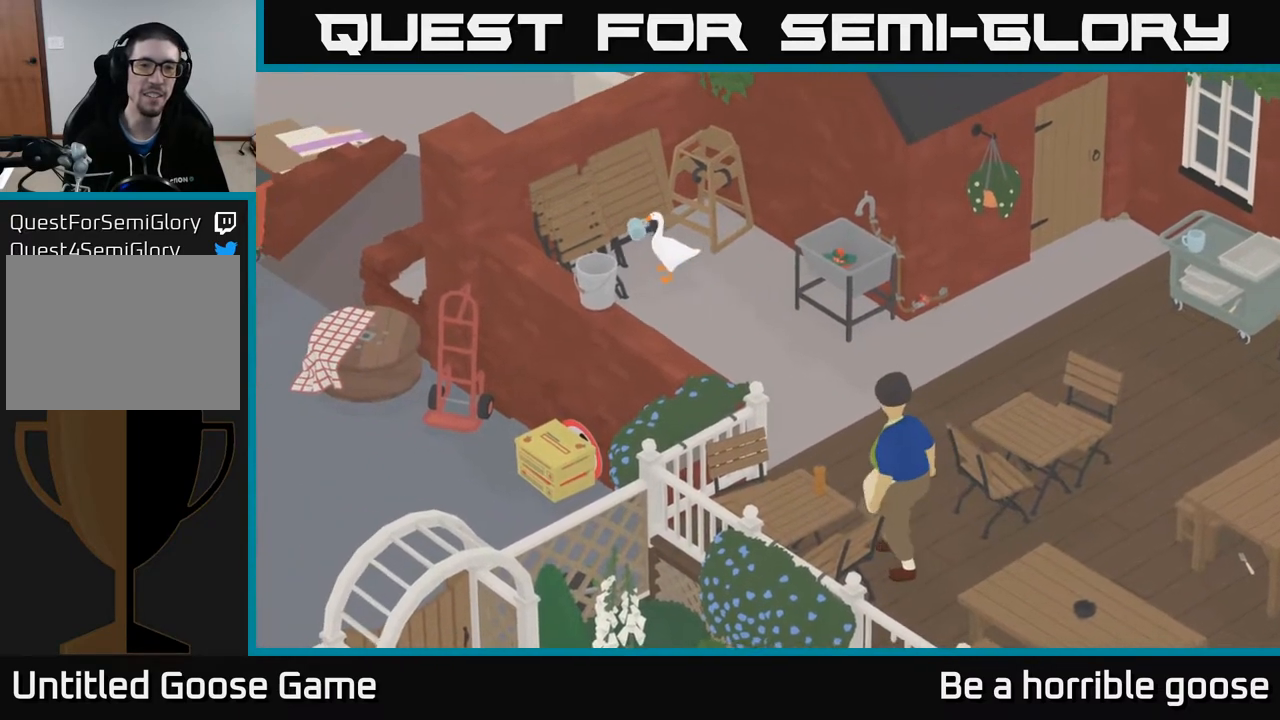
{"buttons": [], "left_stick": "left", "right_stick": "center", "events": [[367, "A", "up"]]}
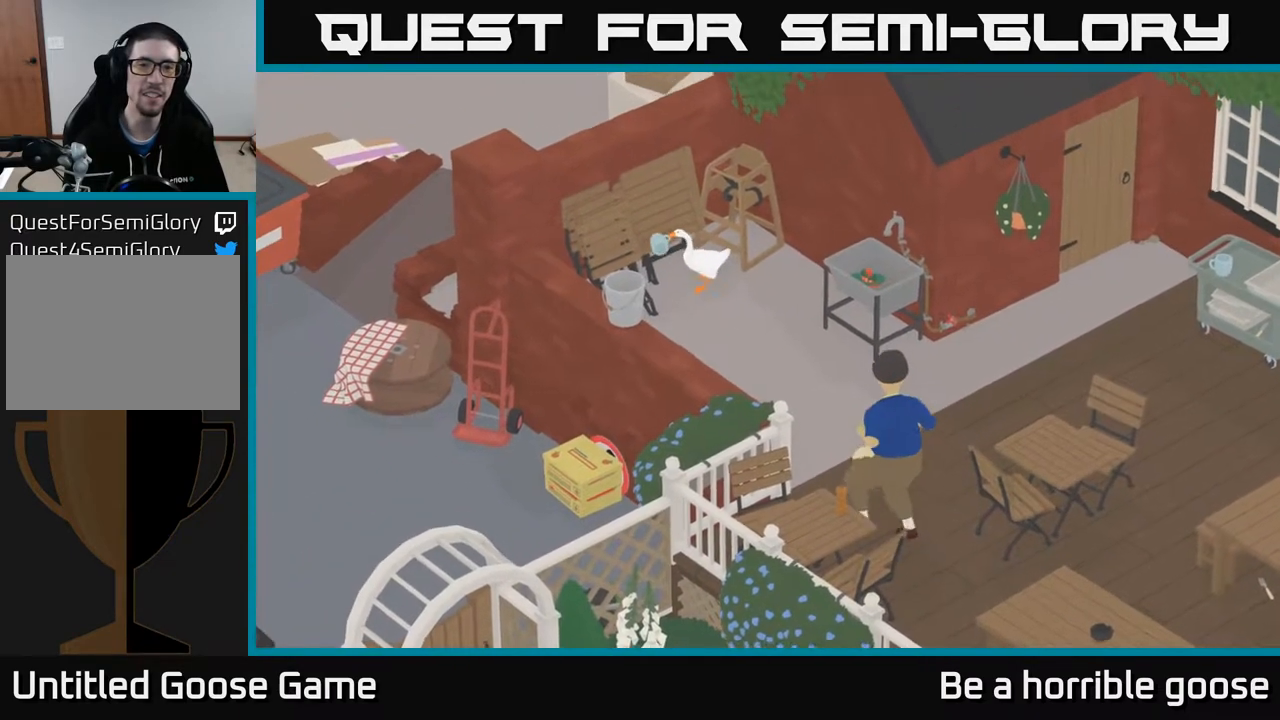
{"buttons": [], "left_stick": "down", "right_stick": "center", "events": [[17, "left_stick", "center"], [383, "left_stick", "down"]]}